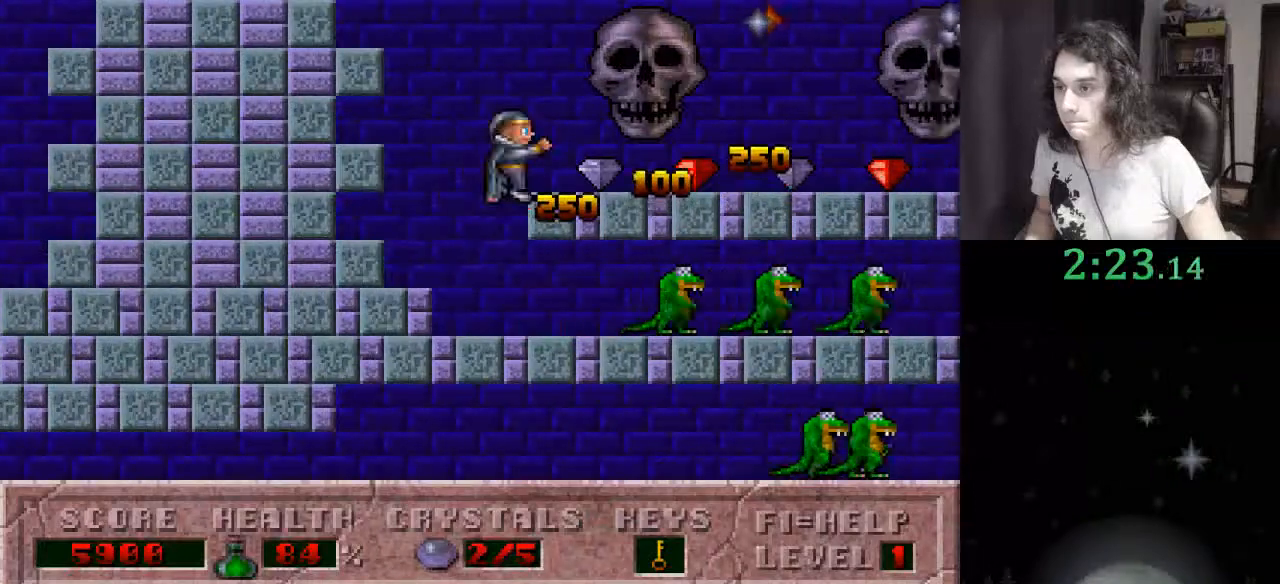
Gameplay with keyboard; each line is a JSON object with the keys held at the frame after it. "events" lists presses ("down") and releases ("up") of ".", "/", "0", "1", "2", "3", "4", "5", "6", "7", "8", "9", "a", "alt_l", "alt_r", "b", "backslash", "backspace", "c", "caps_lock", "comma", "ctrl_l", "ctrl_r", "d", "down", "e", "equals", "escape", "f", "f1", "f10", "f11", "f12", "f2", "f3", "f4", "f5", "f6", "f7", "f8", "f9", "g", "h", "i", "j", "k", "l", "lbracket", "left", "m", "minus", "n", "o", "p", "q", "quote", "r", "rbracket", "return", "right", "s", "semicolon", "shift_l", "shift_r", "space", "super", "t", "tab", "tilde", "u", "up", "v", "w", "x", "y" and "z" between this image and that frame as [ms after this image, input, new state], when the widget could be followed in between. No other keys are recorded. Mouse input is not recorded.
{"keys": ["right"], "events": [[33, "ctrl_l", "up"]]}
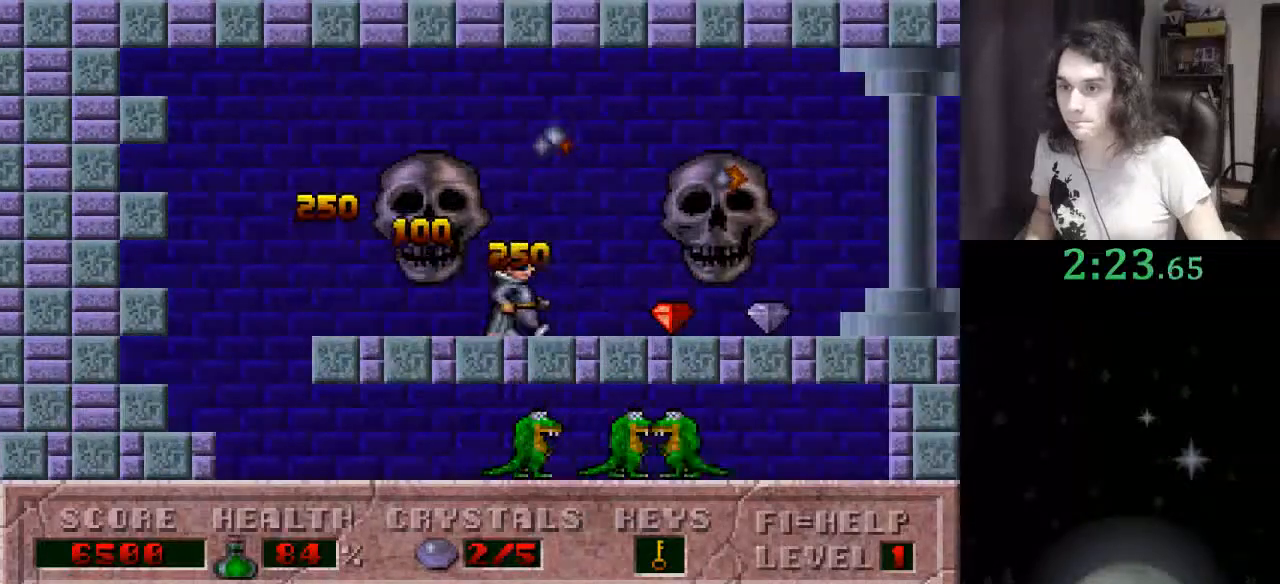
{"keys": ["right"], "events": []}
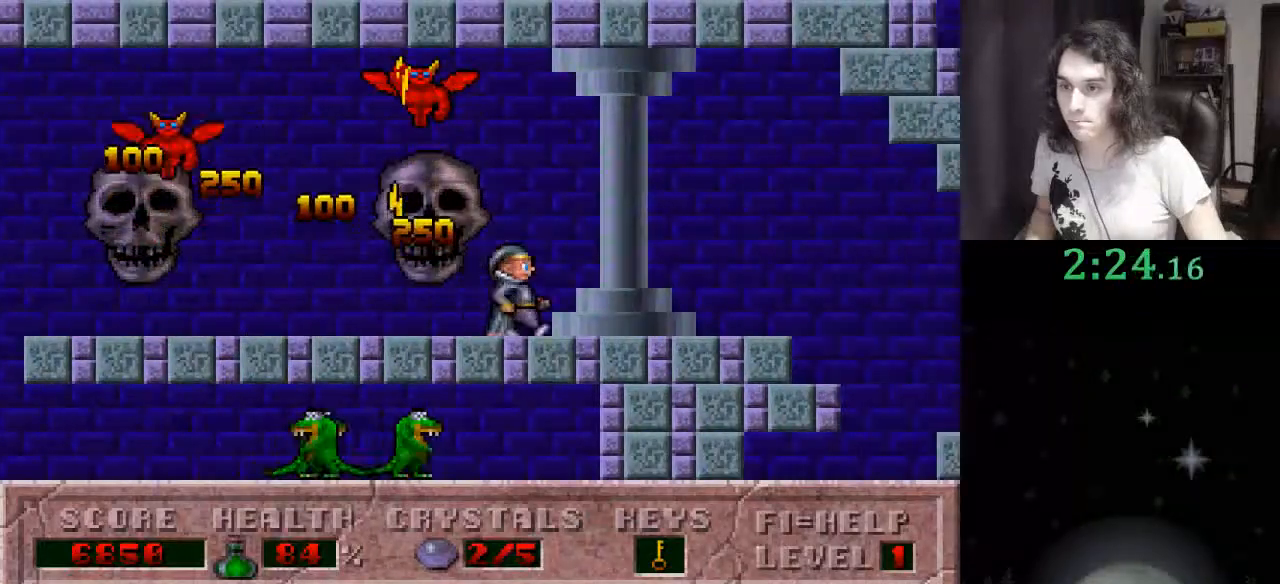
{"keys": ["right"], "events": []}
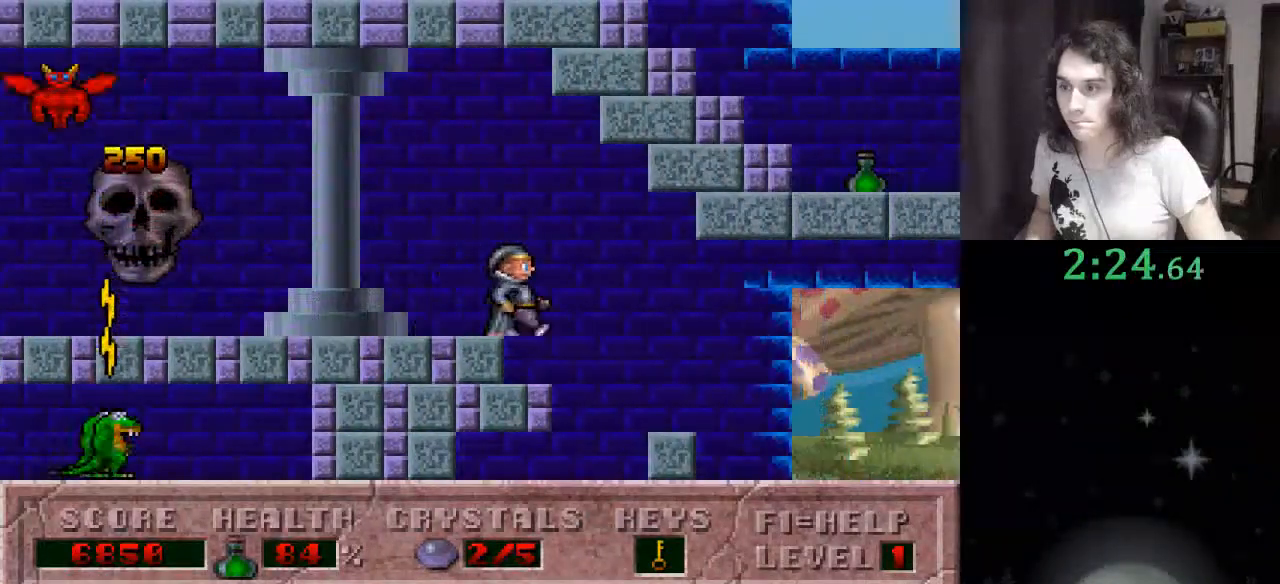
{"keys": ["right"], "events": []}
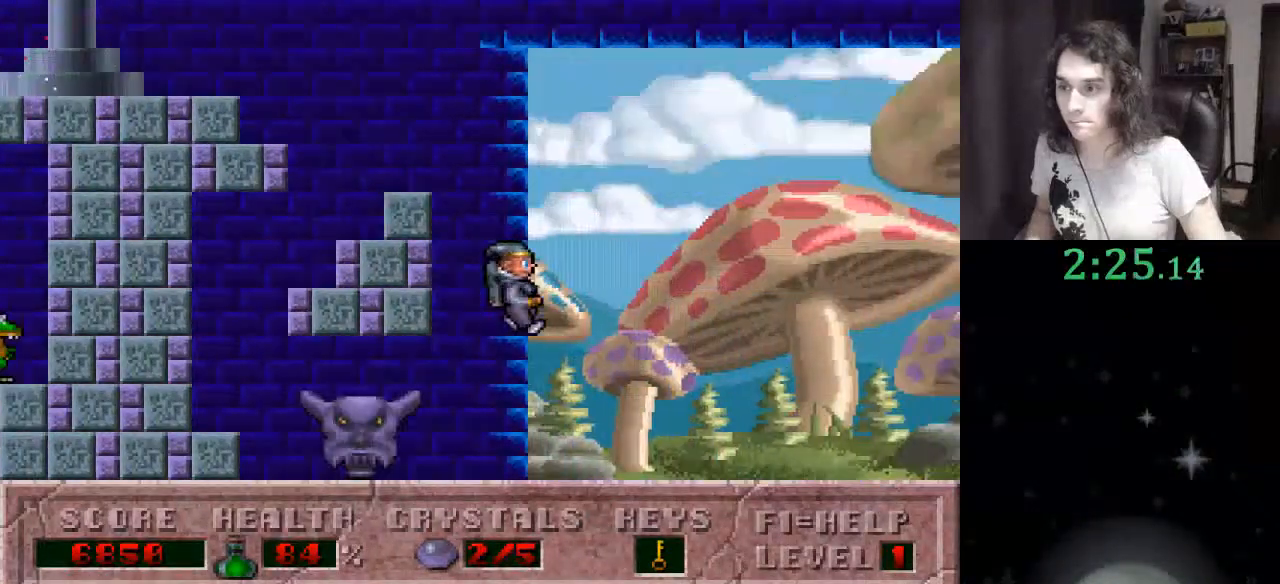
{"keys": ["ctrl_l", "right"], "events": [[67, "ctrl_l", "down"]]}
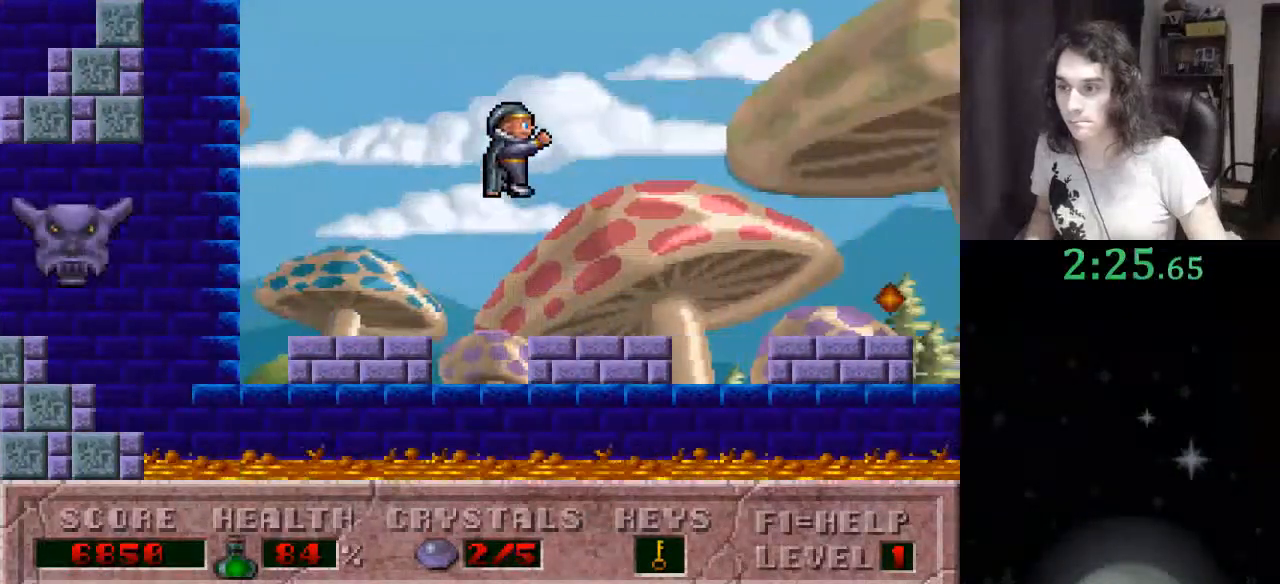
{"keys": ["ctrl_l", "right"], "events": [[133, "ctrl_l", "up"], [233, "ctrl_l", "down"]]}
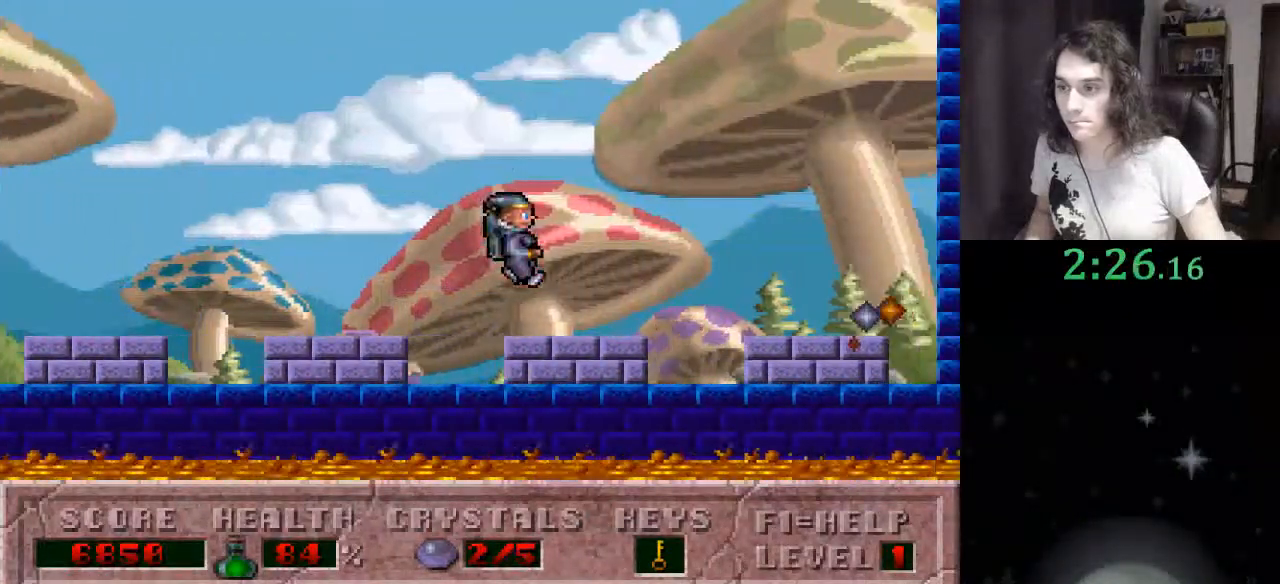
{"keys": ["right"], "events": [[333, "ctrl_l", "up"]]}
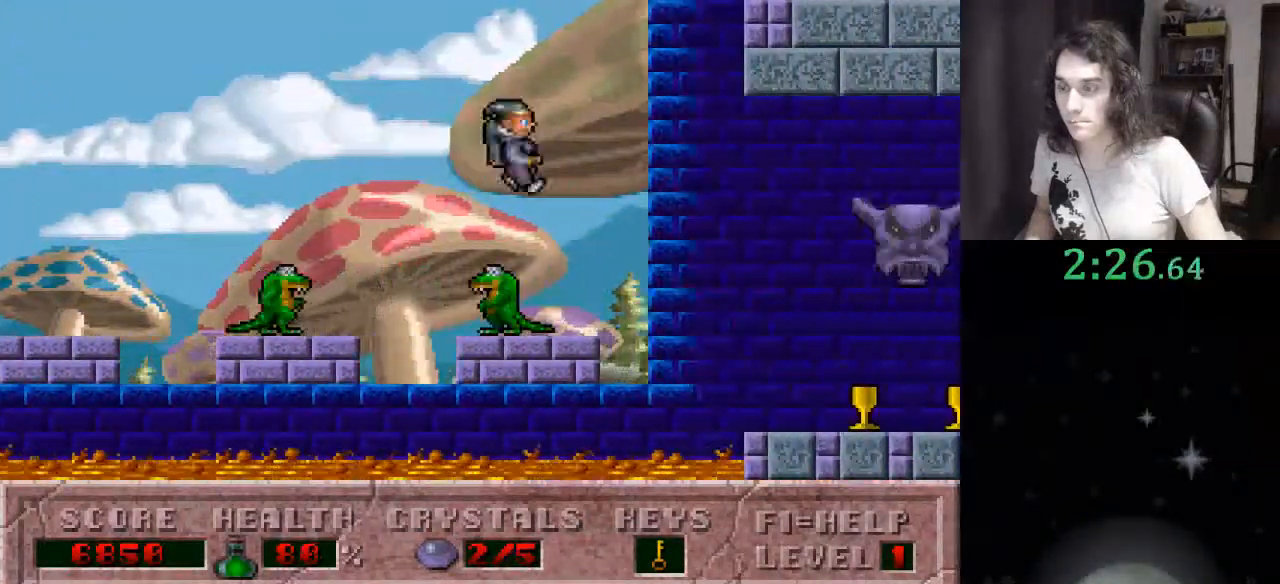
{"keys": ["right"], "events": []}
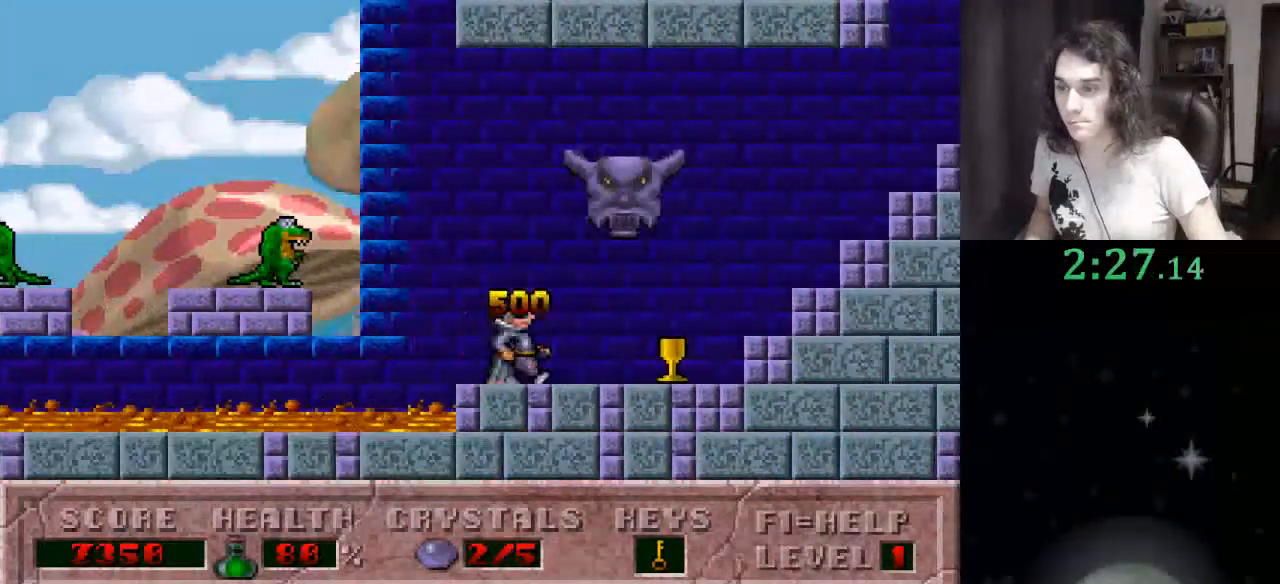
{"keys": ["right"], "events": []}
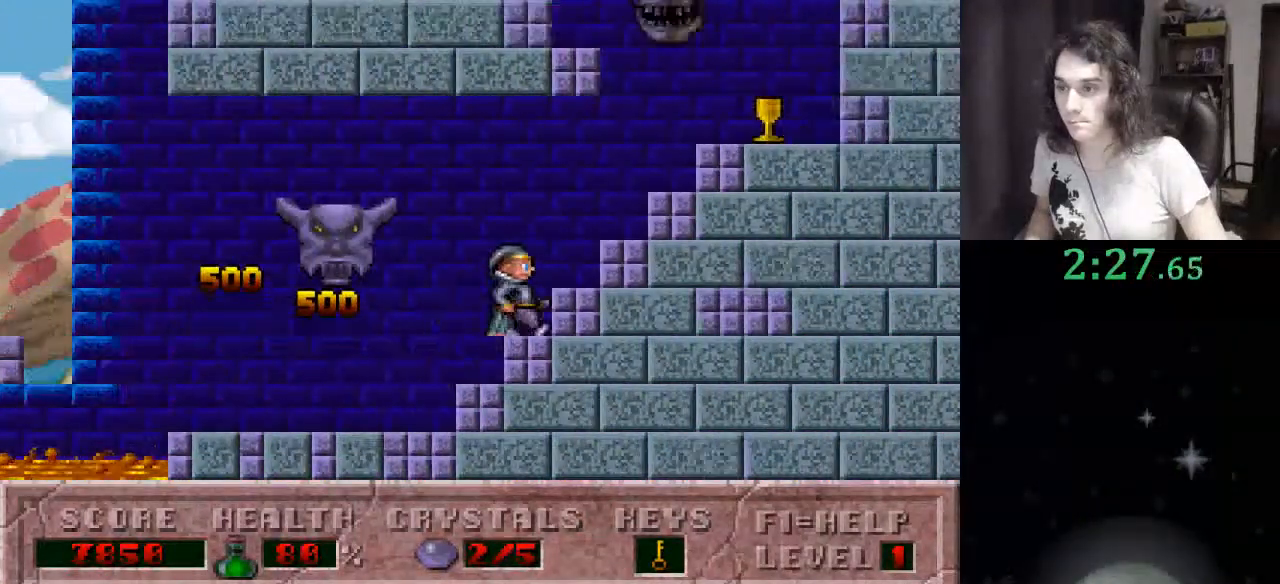
{"keys": ["ctrl_l", "left"], "events": [[400, "left", "down"], [433, "ctrl_l", "down"], [467, "right", "up"]]}
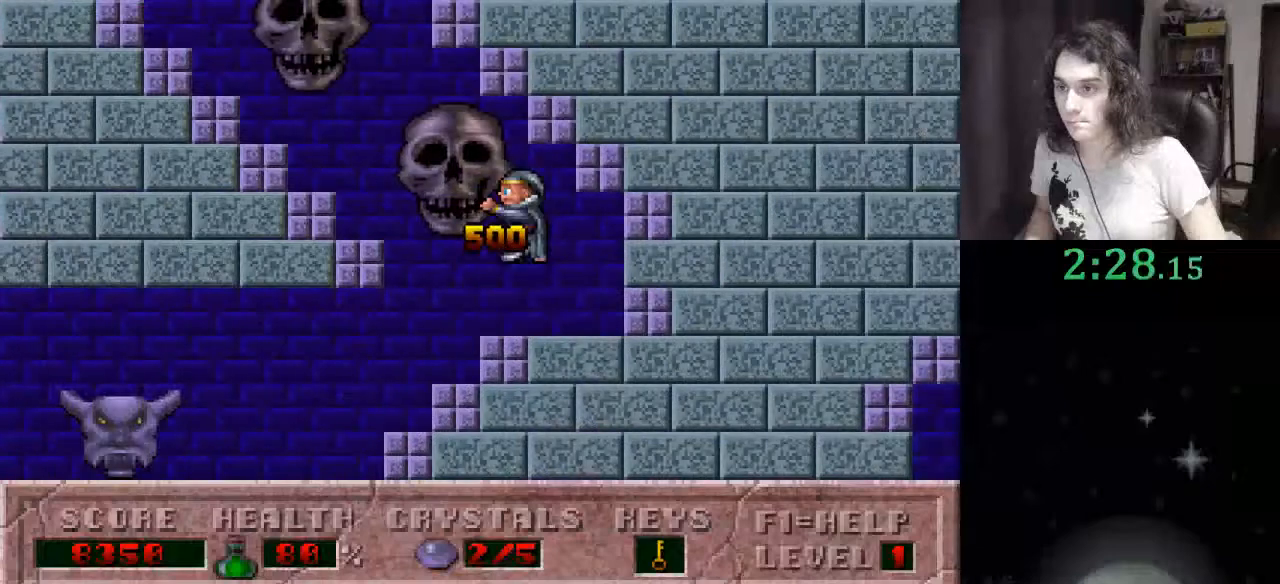
{"keys": ["left"], "events": [[133, "ctrl_l", "up"]]}
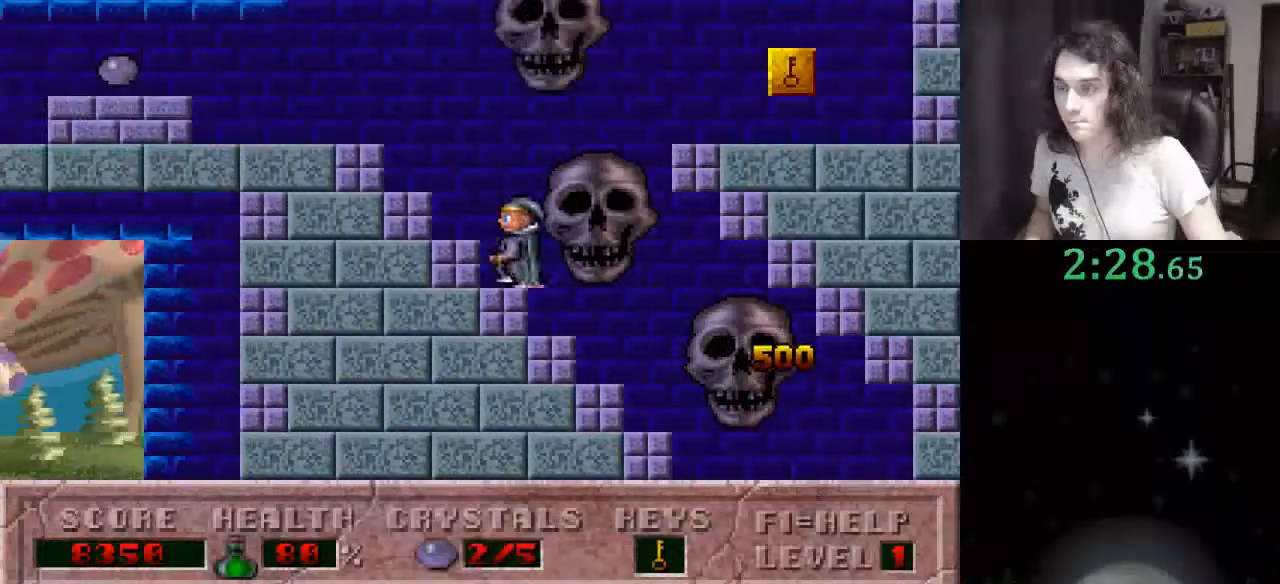
{"keys": ["left"], "events": []}
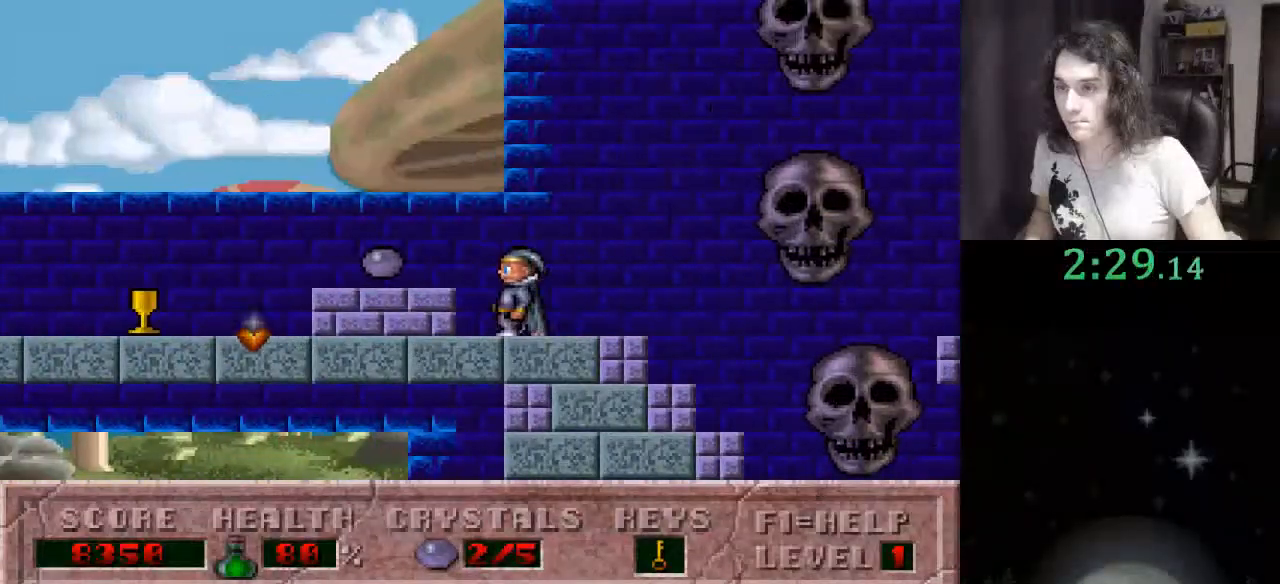
{"keys": ["ctrl_l", "left"], "events": [[467, "ctrl_l", "down"]]}
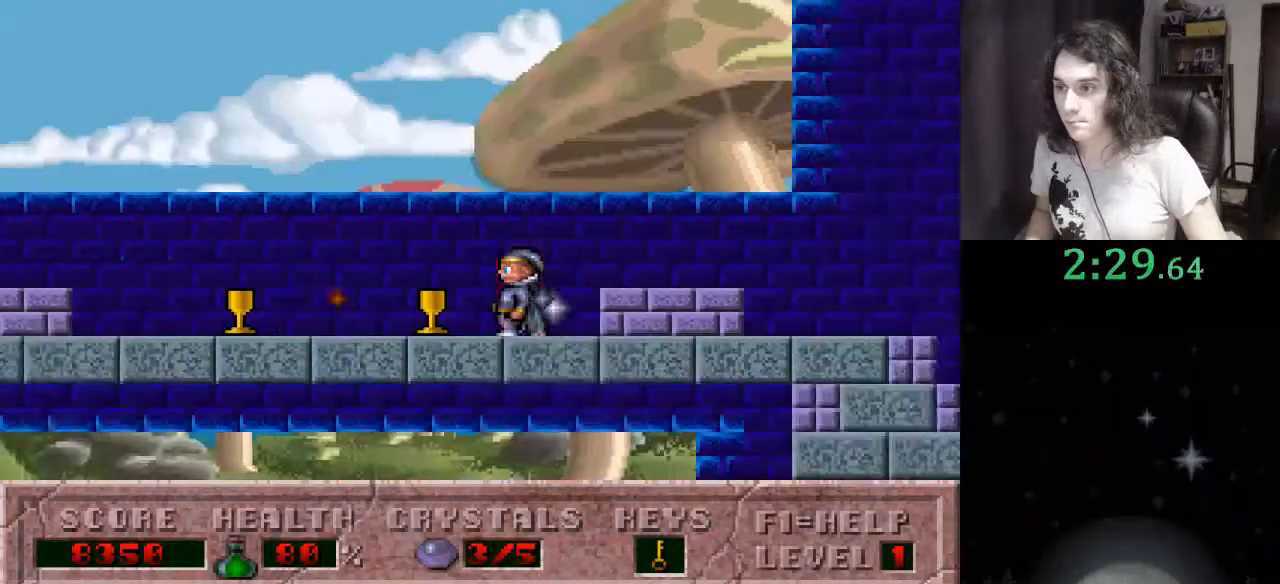
{"keys": ["left"], "events": [[200, "ctrl_l", "up"]]}
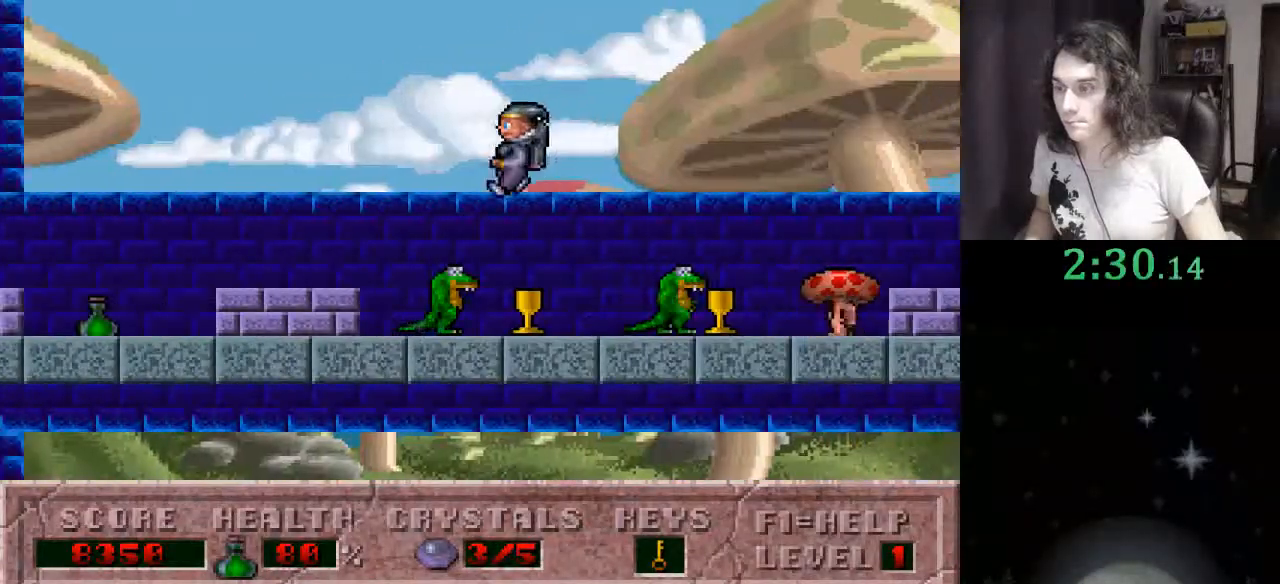
{"keys": ["left"], "events": []}
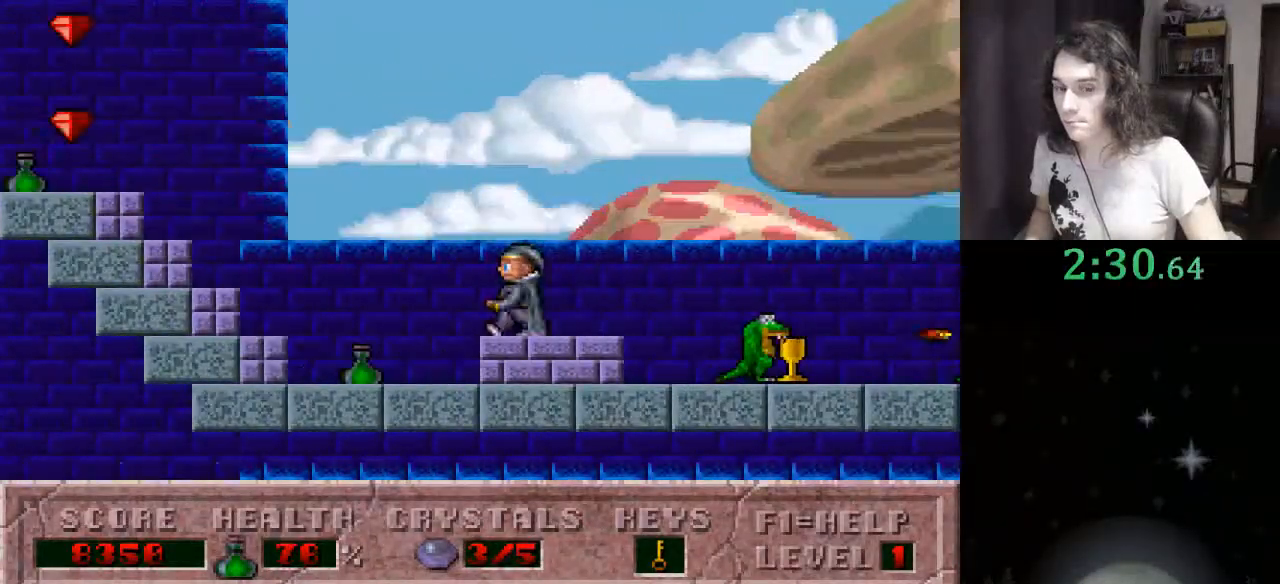
{"keys": ["left"], "events": []}
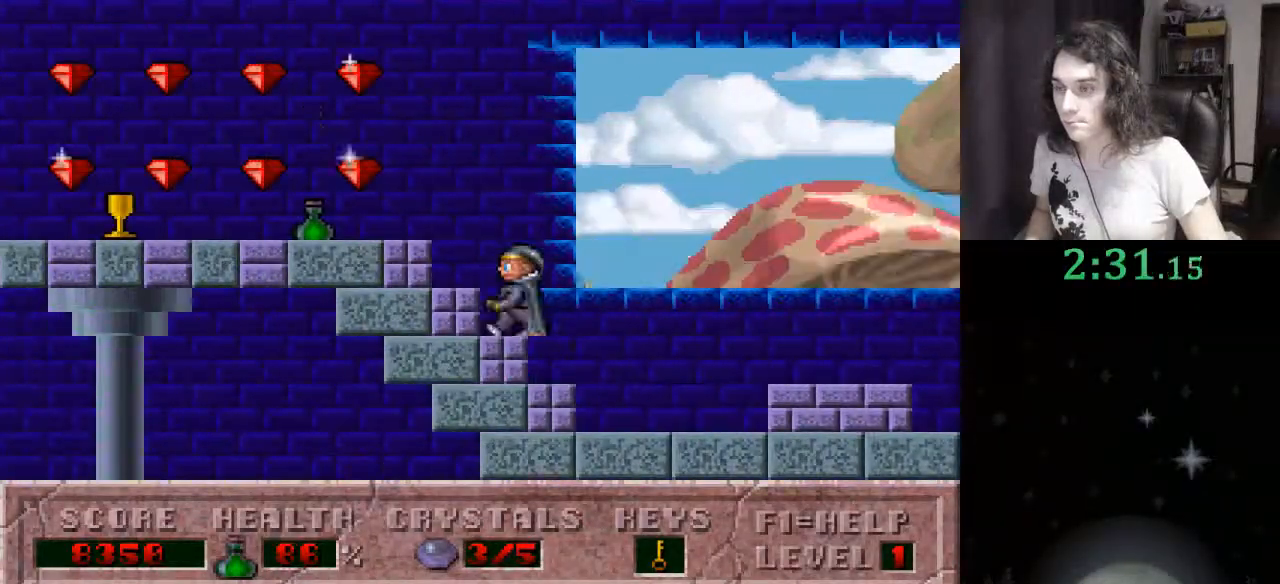
{"keys": ["left"], "events": []}
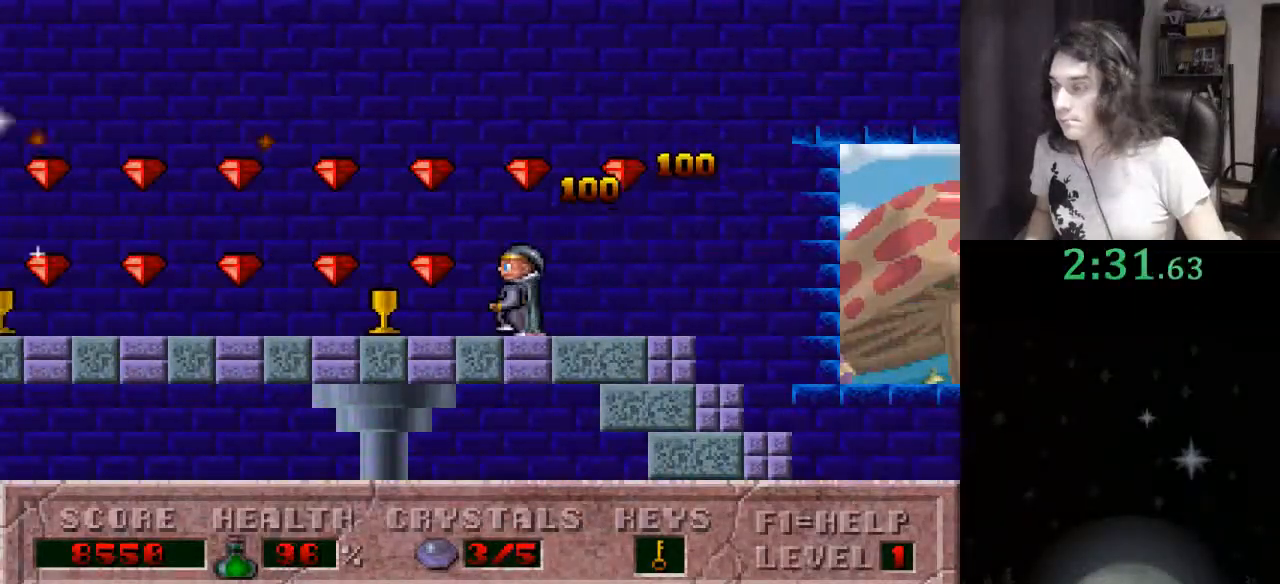
{"keys": ["left"], "events": []}
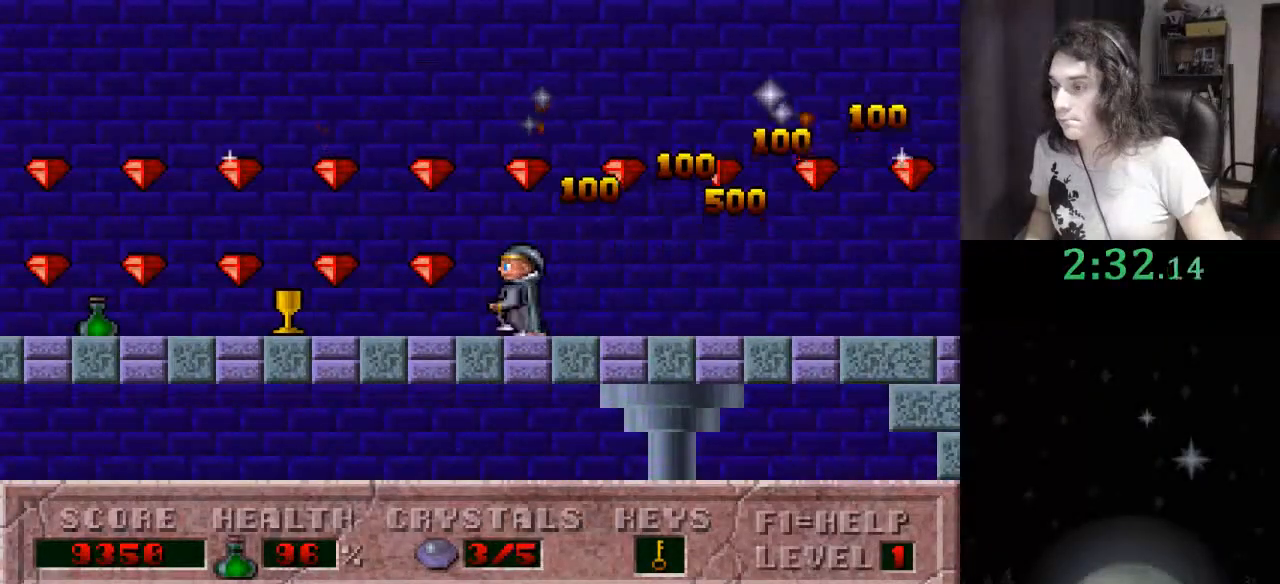
{"keys": ["left"], "events": []}
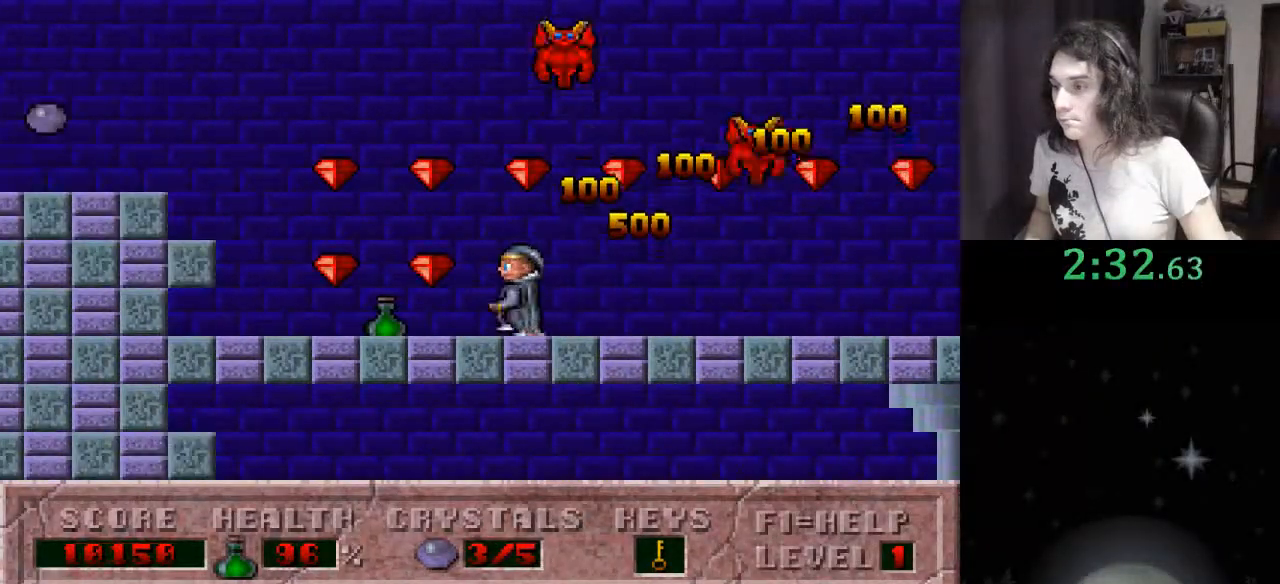
{"keys": ["ctrl_l", "left"], "events": [[300, "ctrl_l", "down"]]}
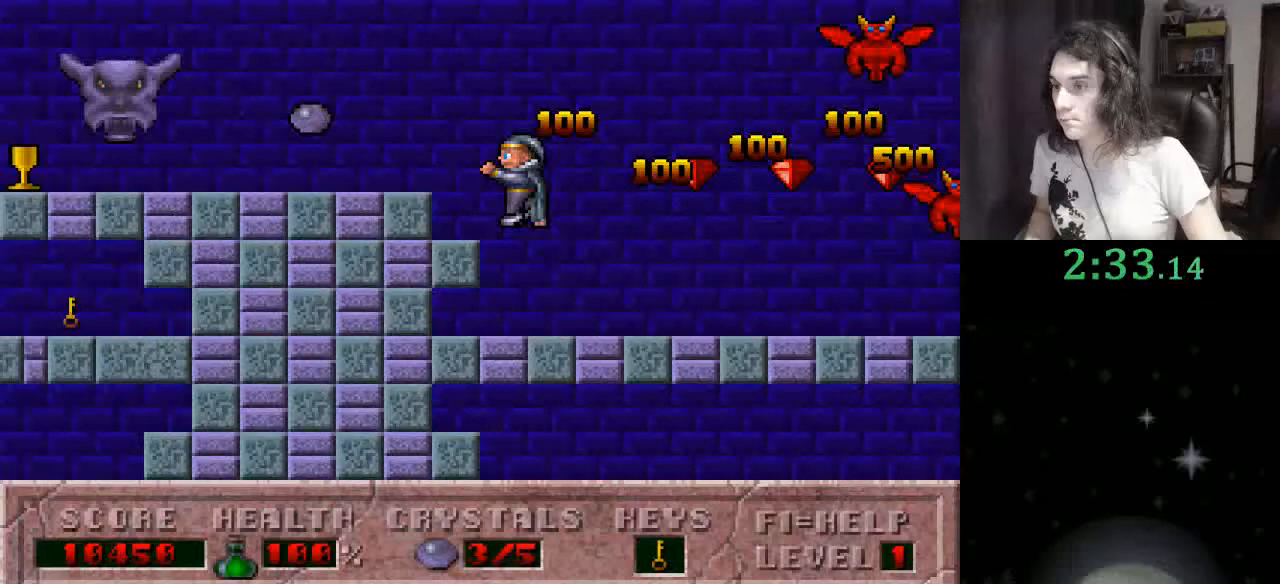
{"keys": ["alt_l", "right"], "events": [[267, "ctrl_l", "up"], [300, "right", "down"], [367, "left", "up"], [500, "alt_l", "down"]]}
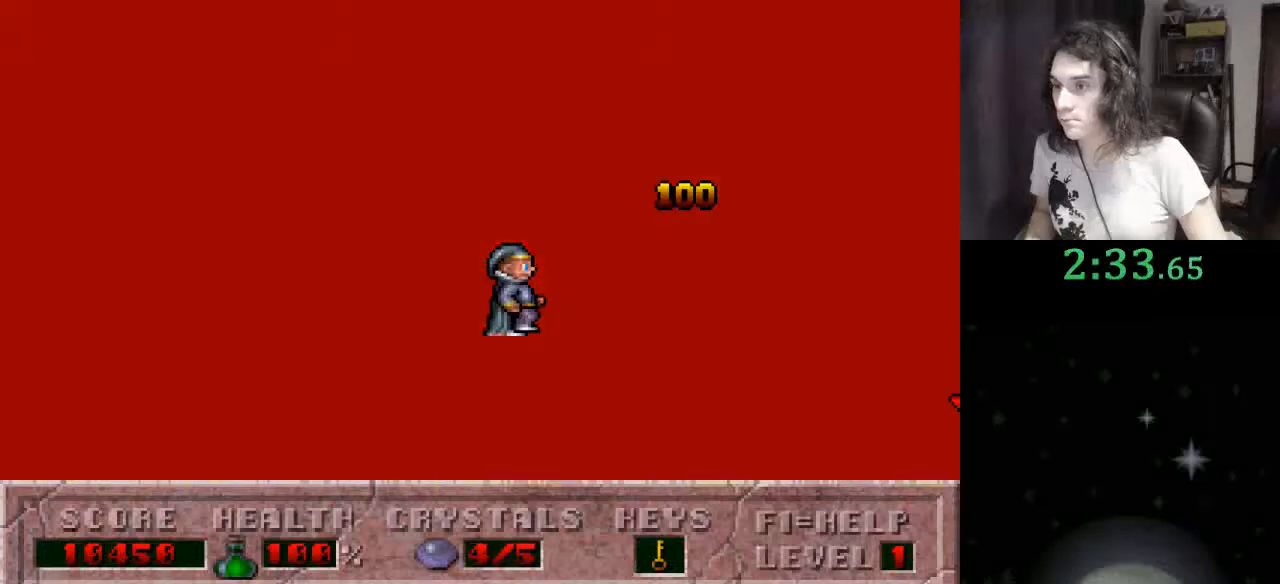
{"keys": ["right"], "events": [[133, "alt_l", "up"]]}
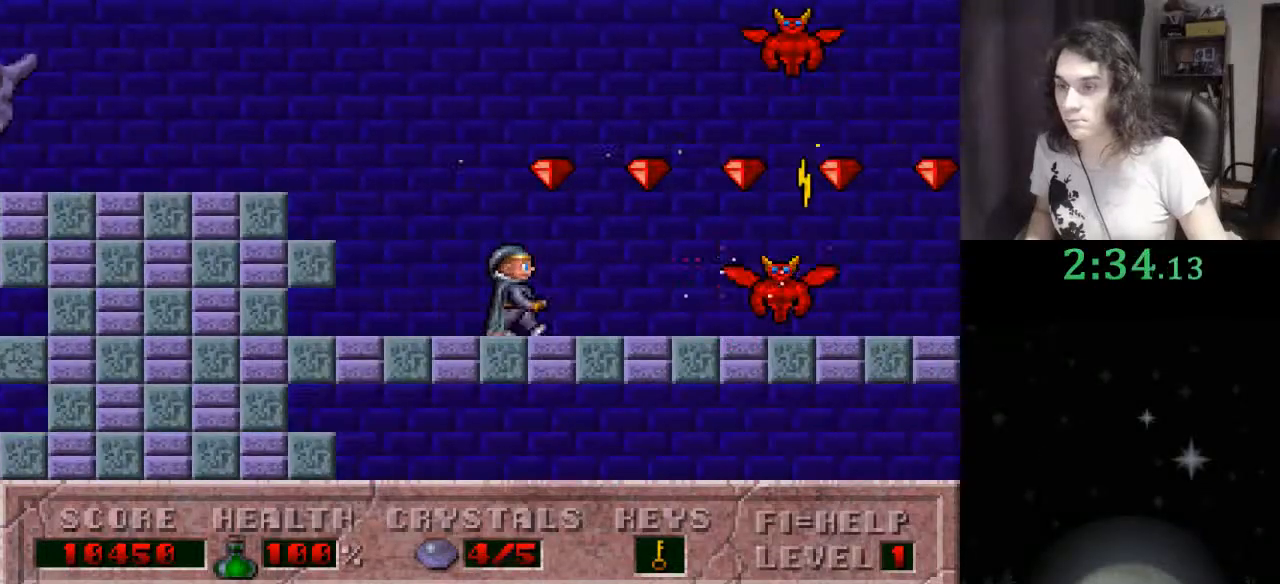
{"keys": ["alt_l", "right"], "events": [[67, "alt_l", "down"], [200, "alt_l", "up"], [300, "alt_l", "down"], [333, "alt_l", "up"], [433, "alt_l", "down"]]}
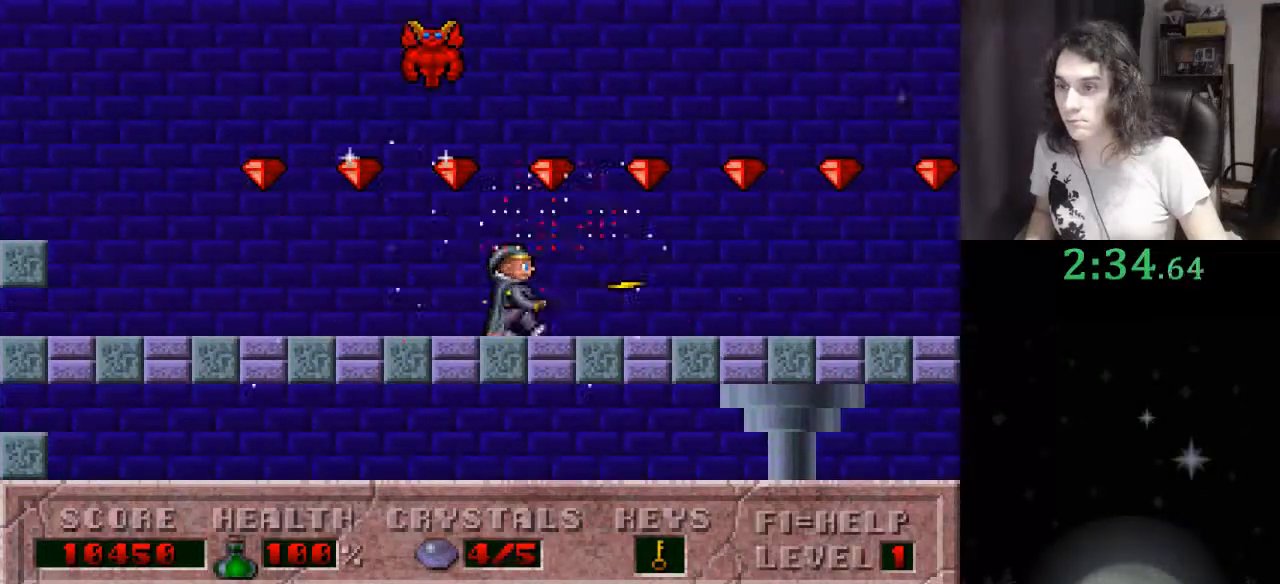
{"keys": ["right"], "events": [[33, "alt_l", "up"], [133, "alt_l", "down"], [233, "alt_l", "up"]]}
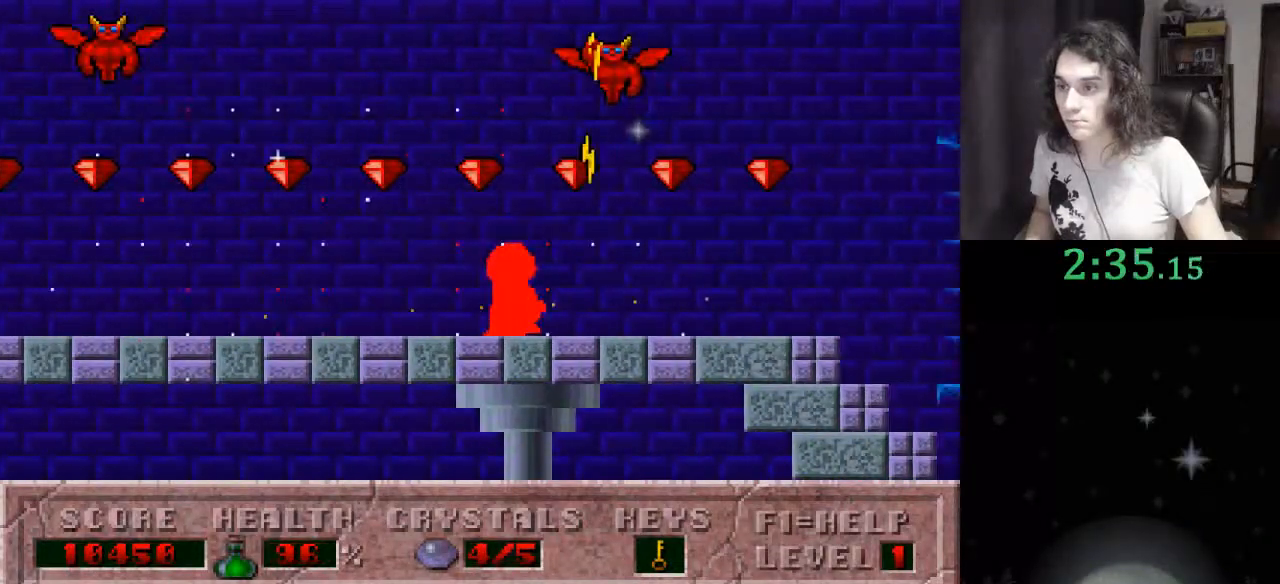
{"keys": ["right"], "events": [[133, "alt_l", "down"], [133, "up", "down"], [267, "alt_l", "up"], [433, "up", "up"]]}
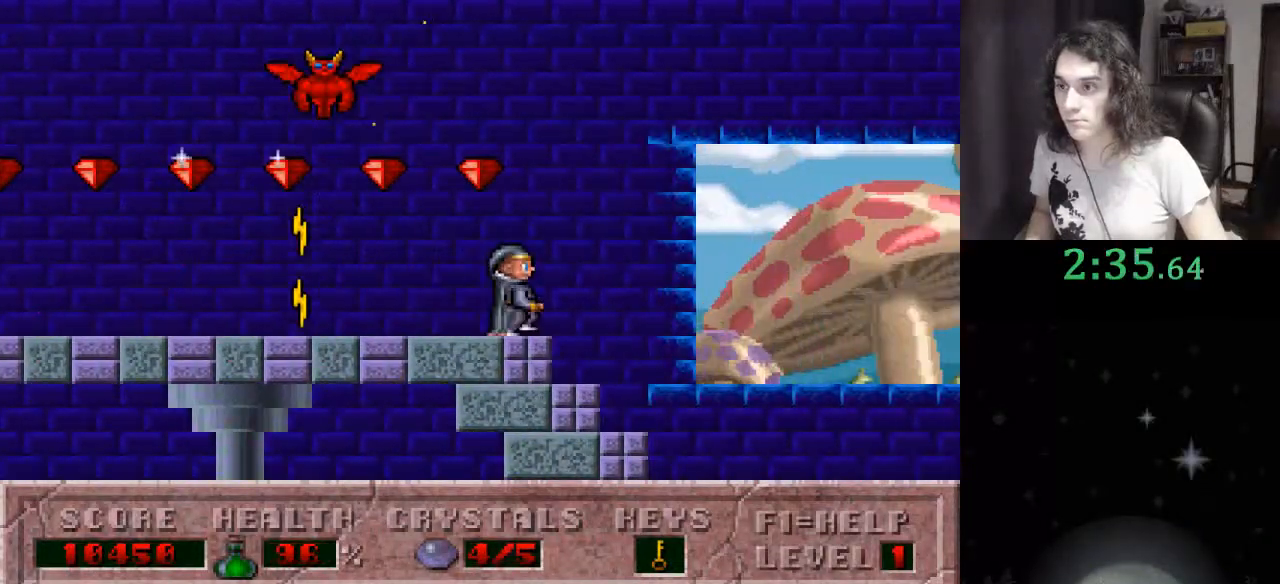
{"keys": ["right"], "events": []}
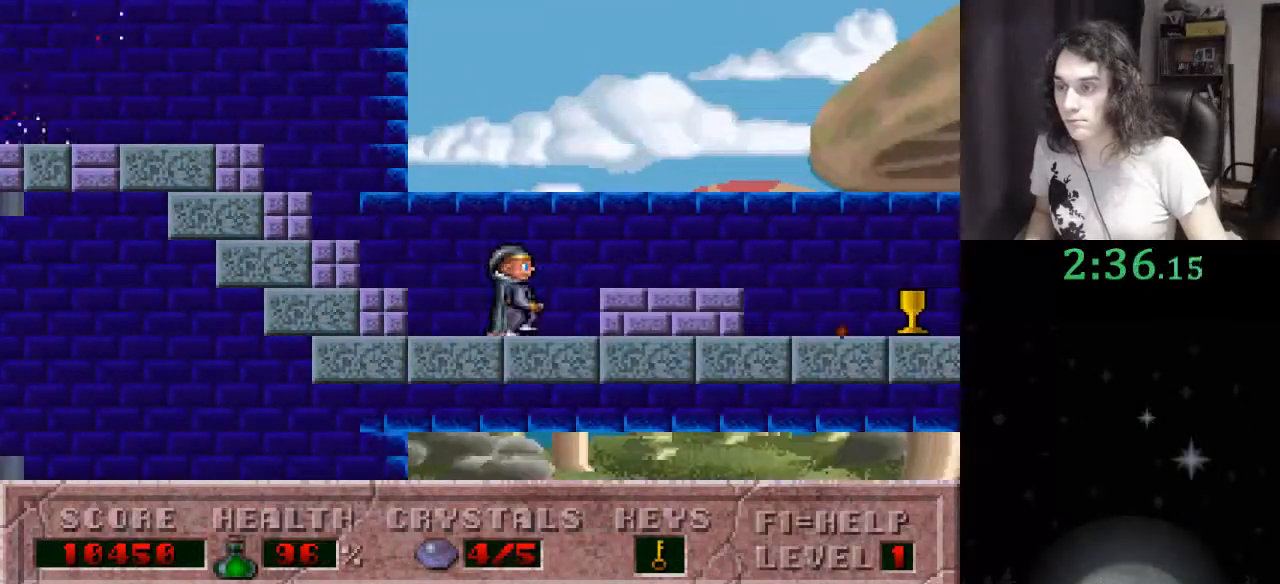
{"keys": ["right"], "events": []}
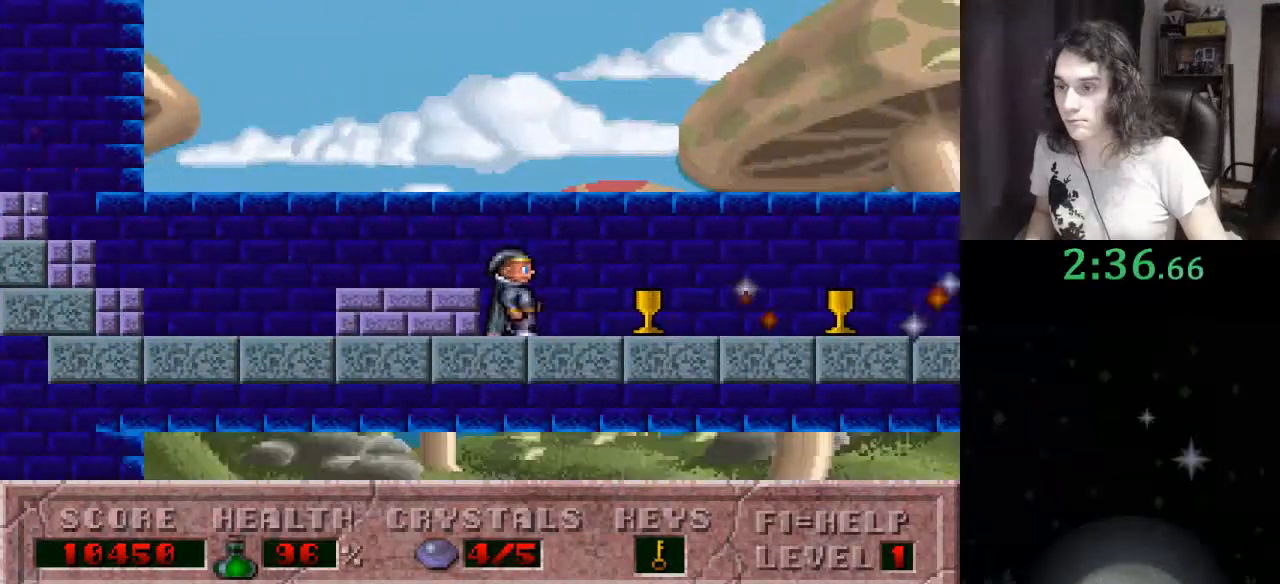
{"keys": ["alt_l", "right"], "events": [[33, "ctrl_l", "down"], [367, "ctrl_l", "up"], [467, "alt_l", "down"]]}
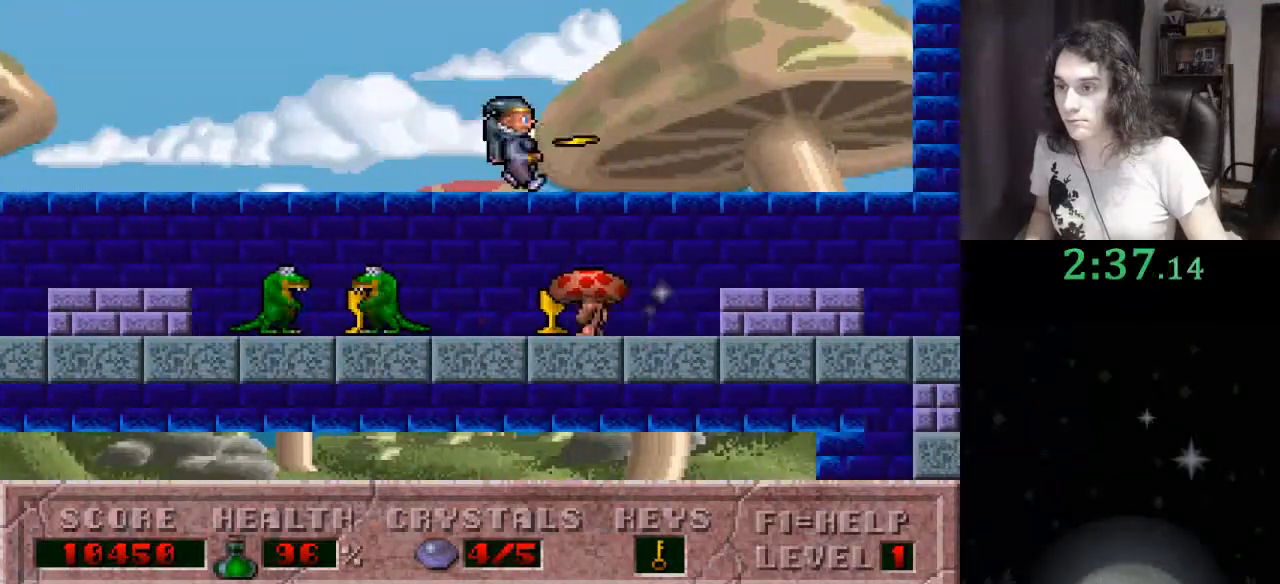
{"keys": ["right"], "events": [[100, "alt_l", "up"]]}
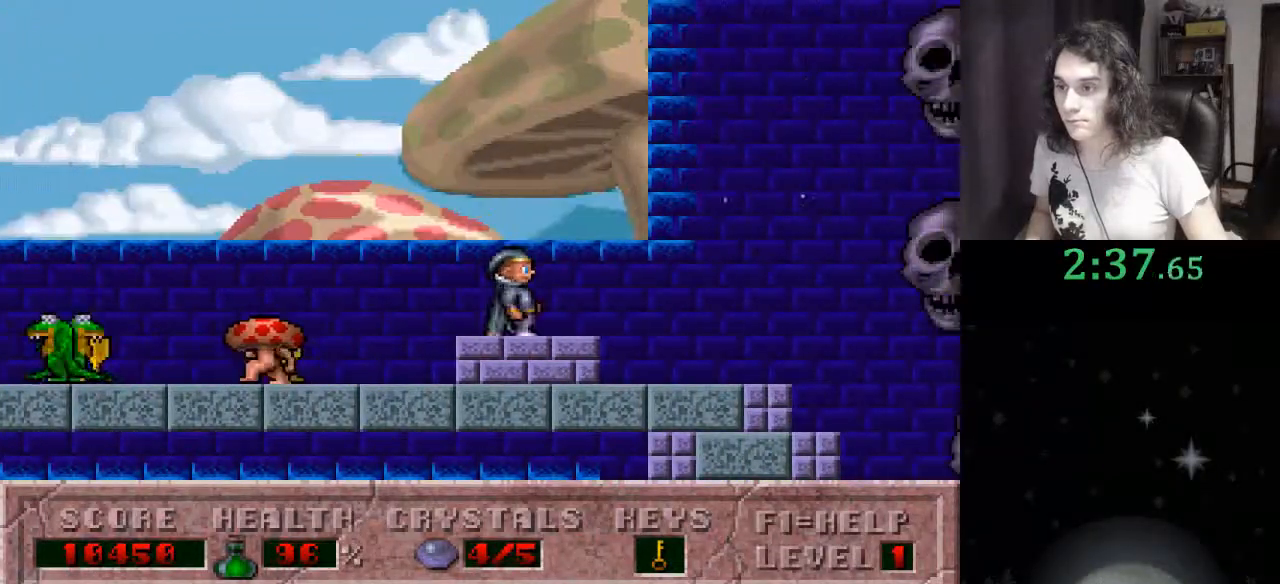
{"keys": ["right"], "events": [[300, "ctrl_l", "down"], [500, "ctrl_l", "up"]]}